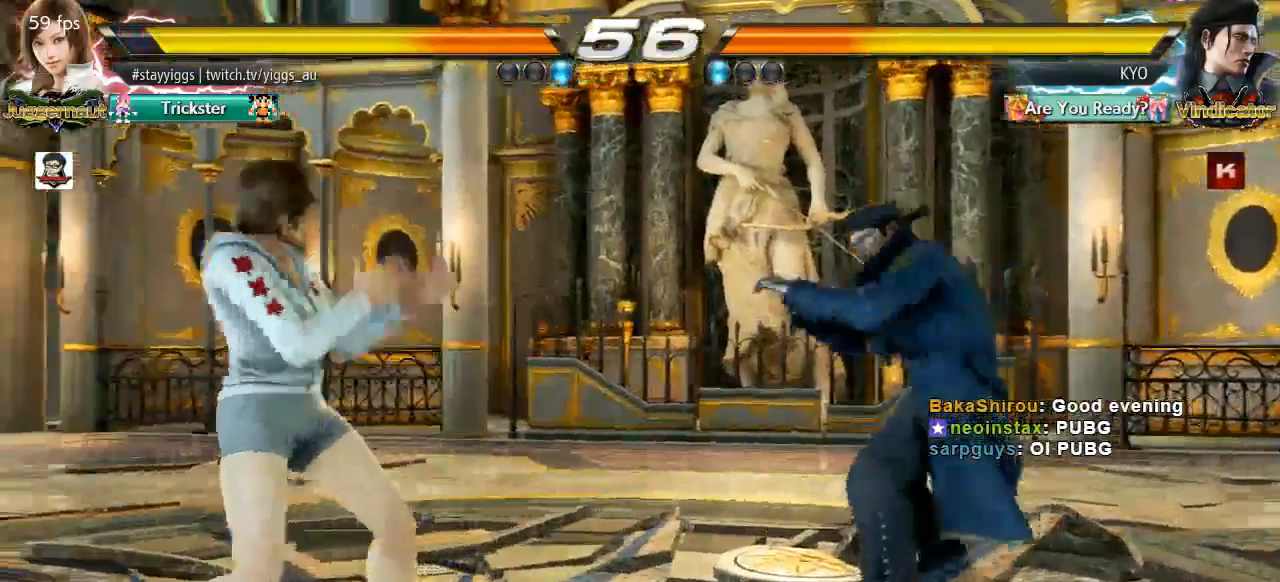
Gameplay with a controller (arcade stick); each line is a JSON object with the inputs held at the frame after it (dt_ms = milliseconds from this image to that frame). "events" lists button and stick changes between this image and that frame as [ms after this image, input, new state], when the widget could be followed in between. Not read: L3 R3 SELECT START.
{"dt_ms": 500, "buttons": ["TRIANGLE"], "left_stick": "down"}
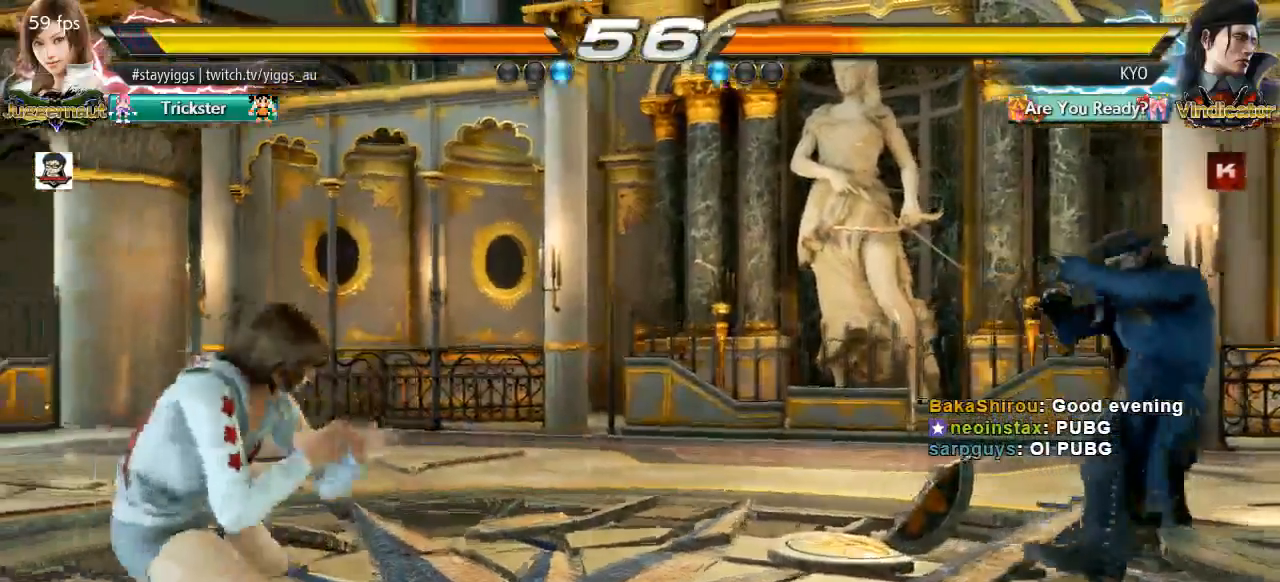
{"dt_ms": 500, "buttons": [], "left_stick": "center", "events": [[117, "TRIANGLE", "up"], [117, "left_stick", "center"]]}
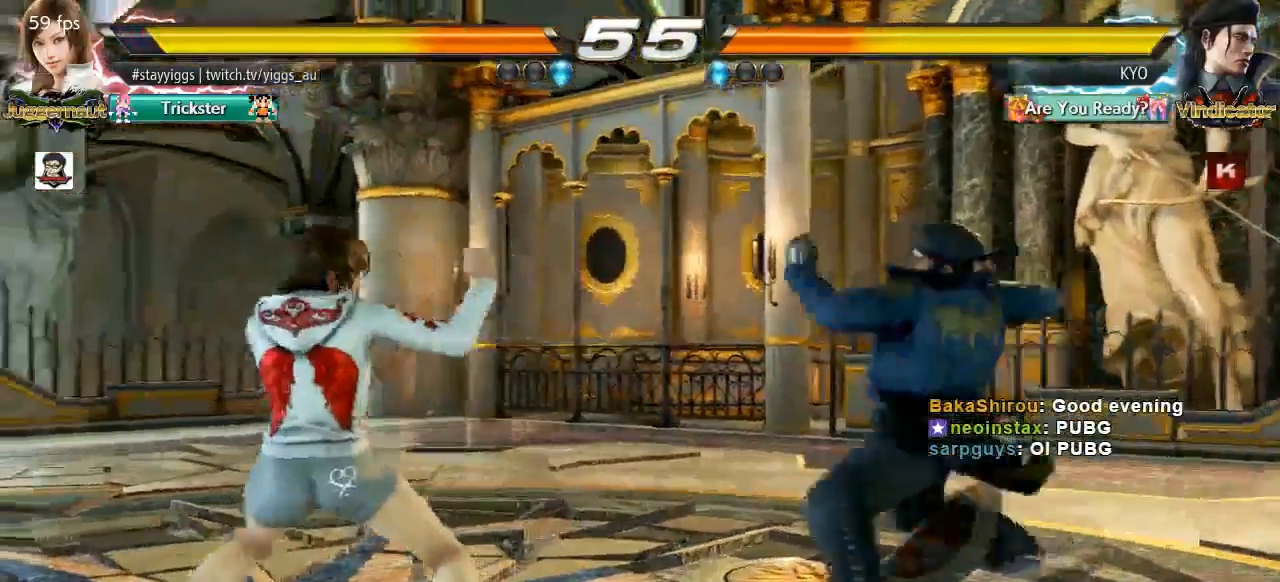
{"dt_ms": 500, "buttons": [], "left_stick": "center"}
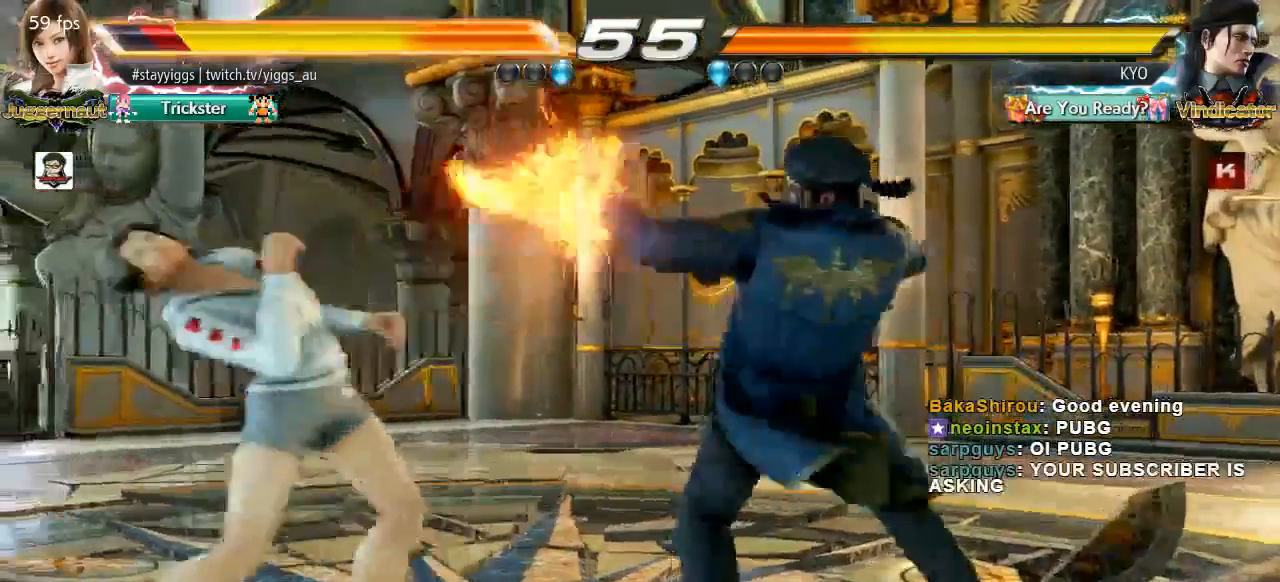
{"dt_ms": 500, "buttons": [], "left_stick": "center", "events": [[350, "left_stick", "left"], [450, "left_stick", "center"]]}
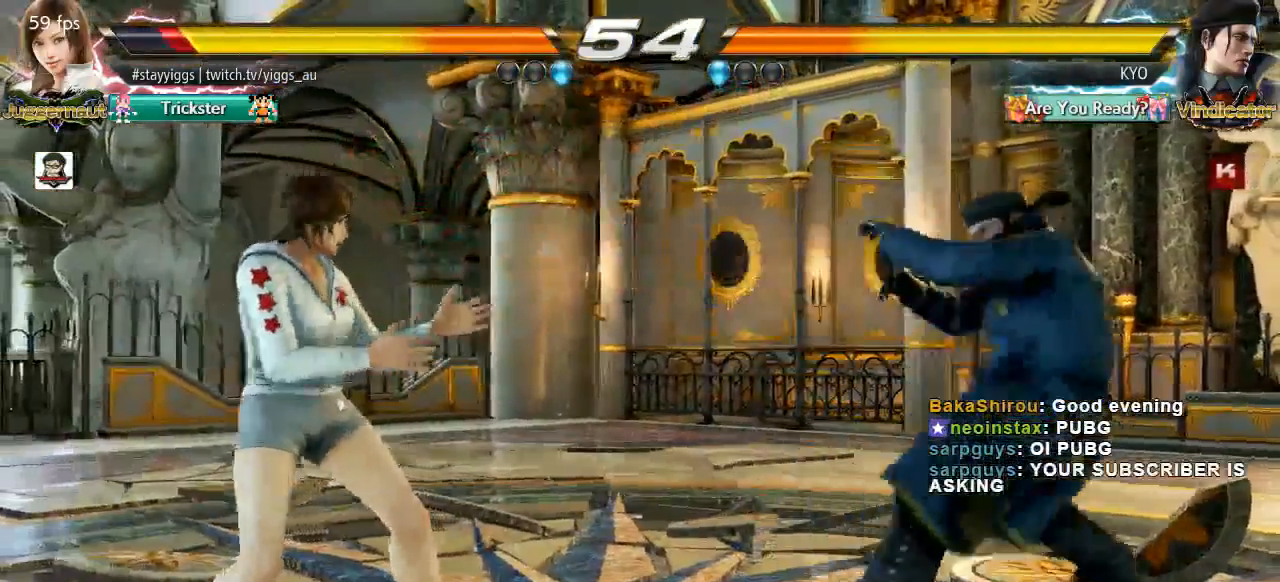
{"dt_ms": 500, "buttons": [], "left_stick": "center", "events": [[50, "left_stick", "left"], [467, "left_stick", "center"]]}
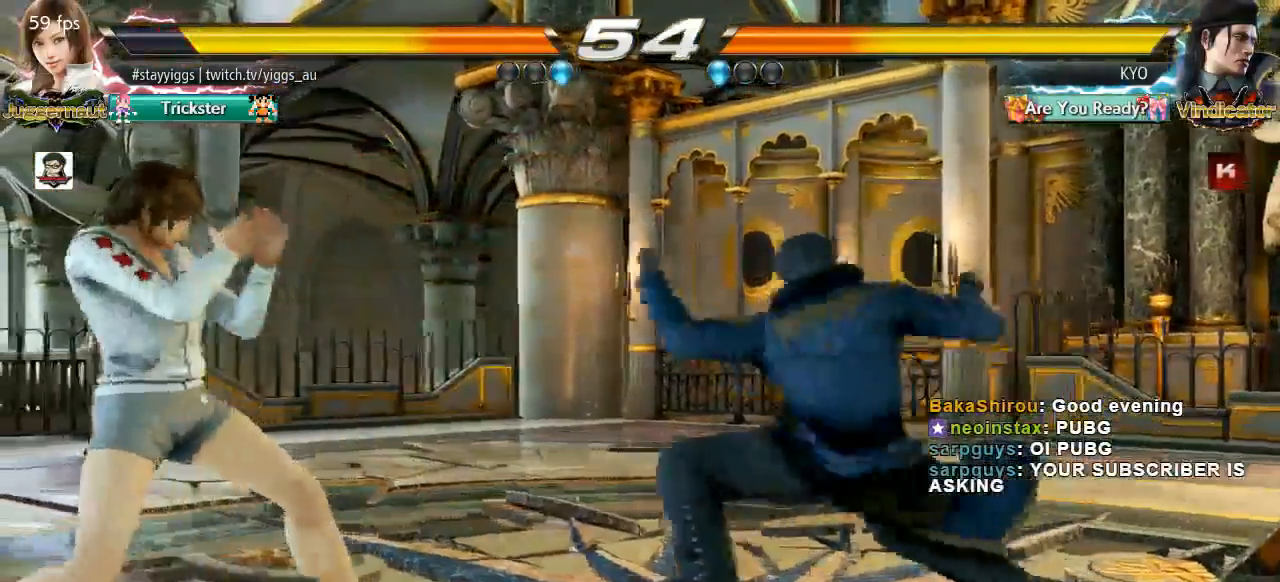
{"dt_ms": 500, "buttons": [], "left_stick": "left", "events": [[17, "left_stick", "down"], [83, "left_stick", "center"], [217, "left_stick", "left"]]}
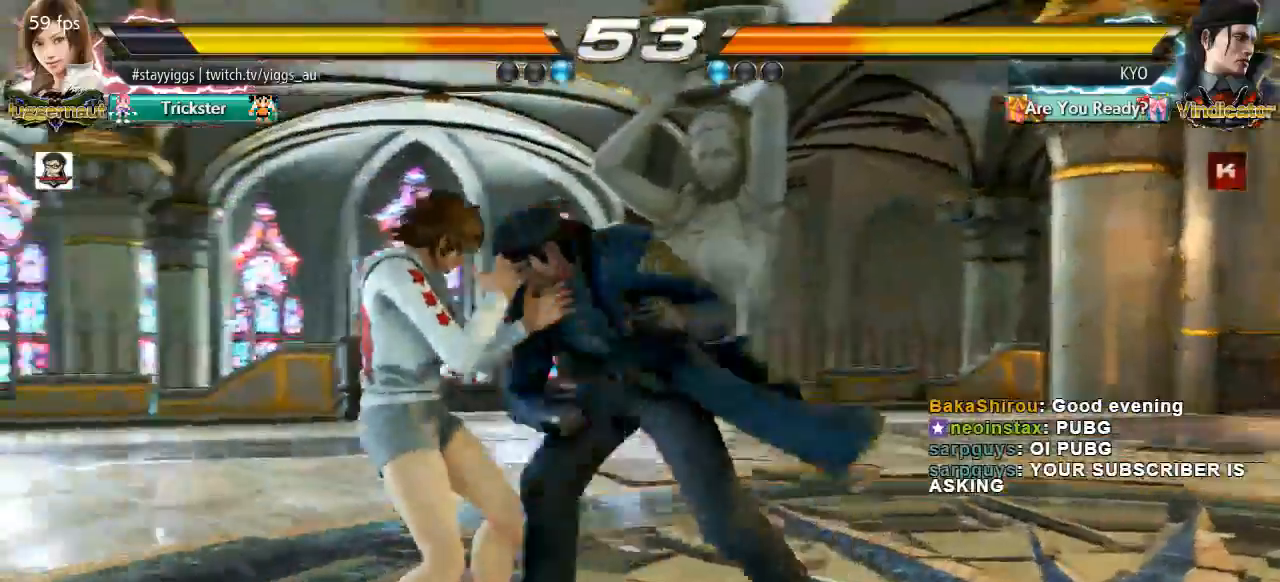
{"dt_ms": 500, "buttons": [], "left_stick": "down-right", "events": [[17, "left_stick", "center"], [200, "left_stick", "down"], [283, "left_stick", "center"], [500, "left_stick", "down-right"]]}
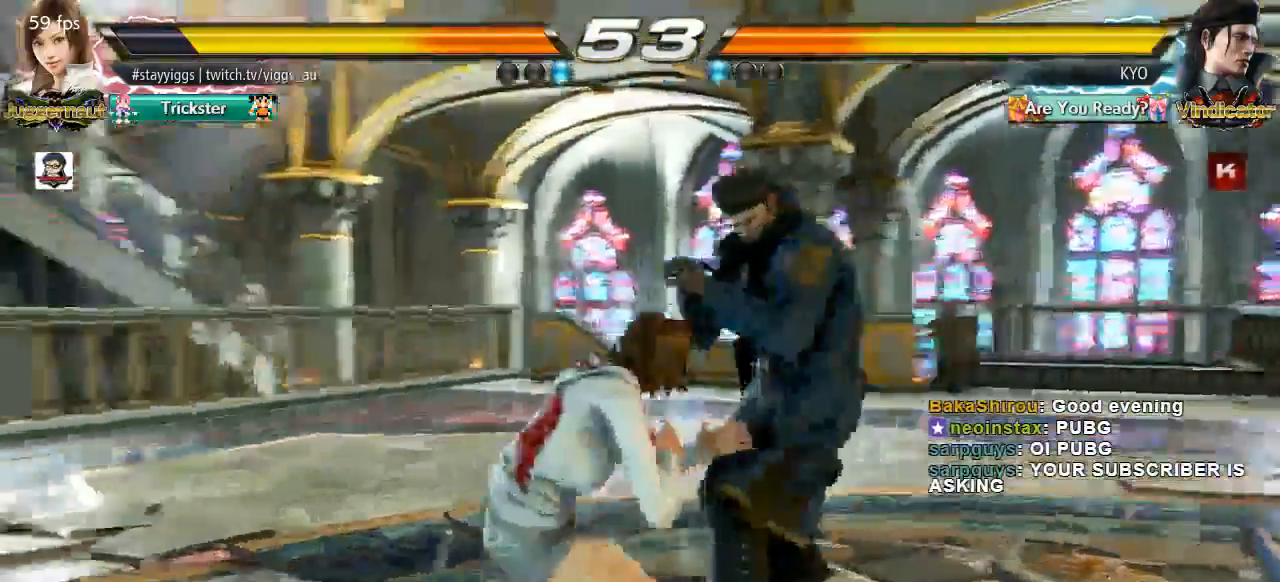
{"dt_ms": 500, "buttons": [], "left_stick": "down"}
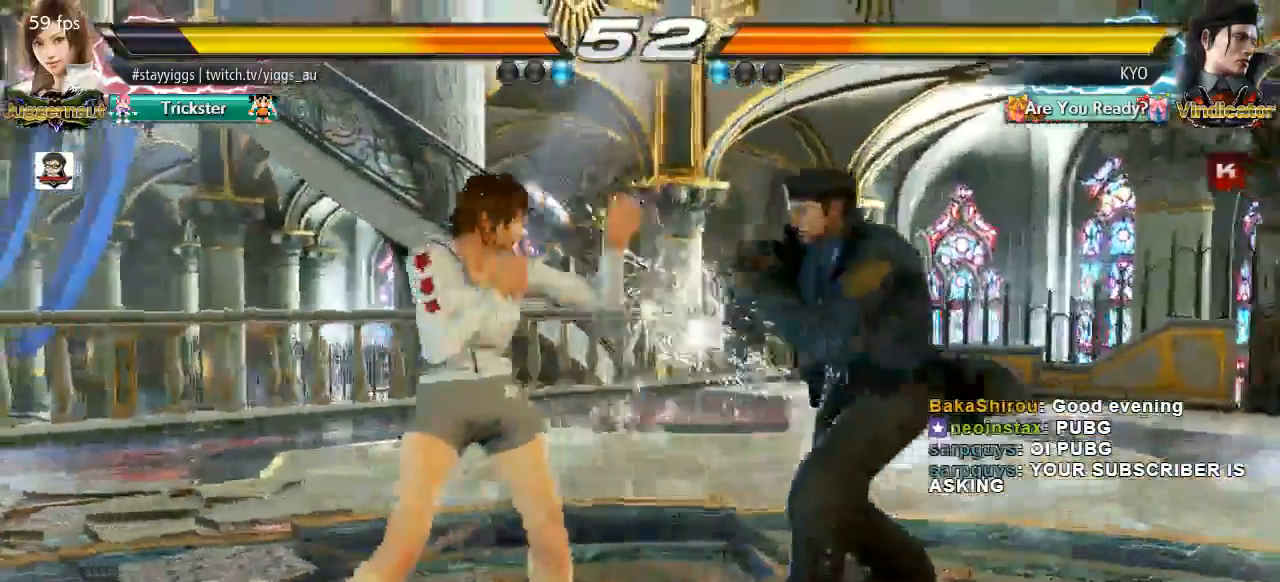
{"dt_ms": 1000, "buttons": [], "left_stick": "center"}
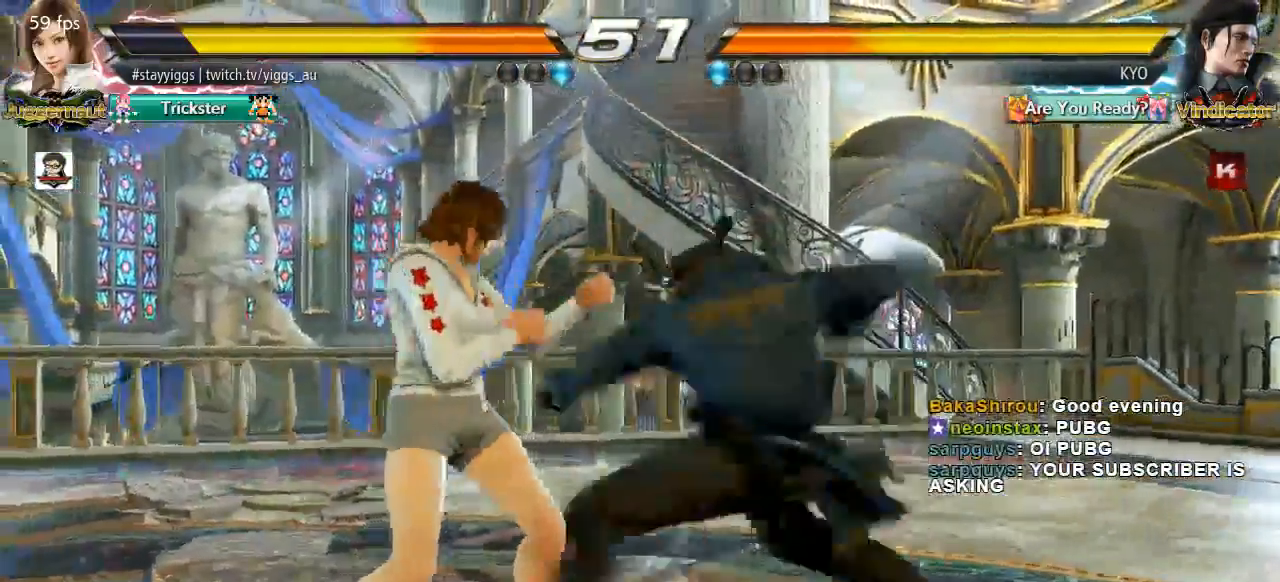
{"dt_ms": 500, "buttons": [], "left_stick": "center"}
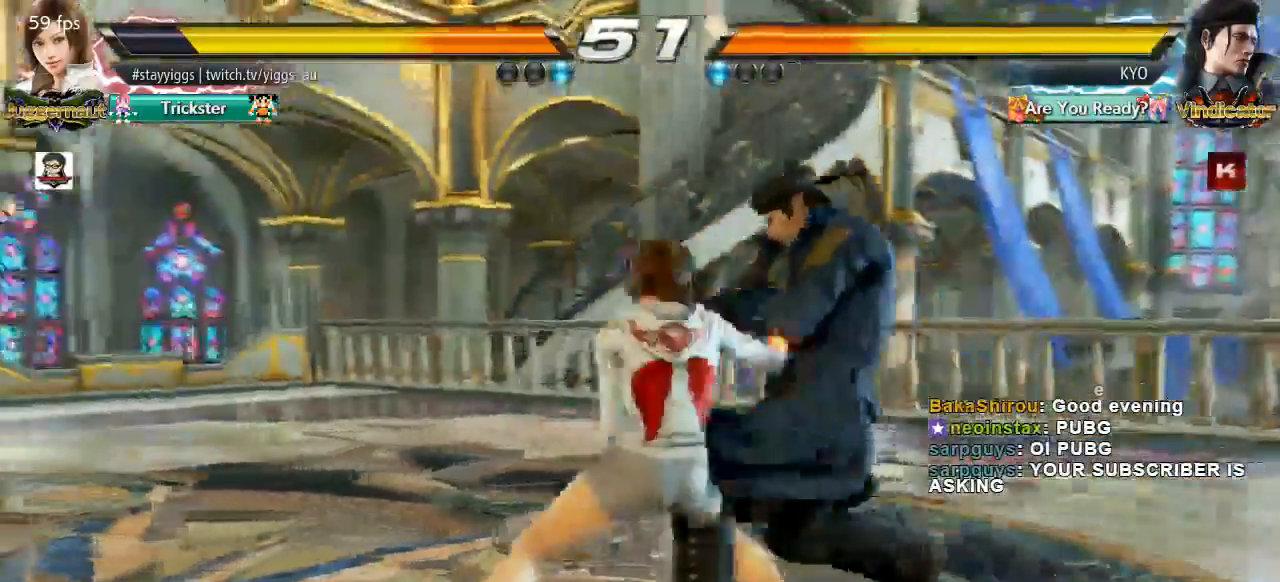
{"dt_ms": 500, "buttons": [], "left_stick": "down-right", "events": [[450, "left_stick", "down-right"]]}
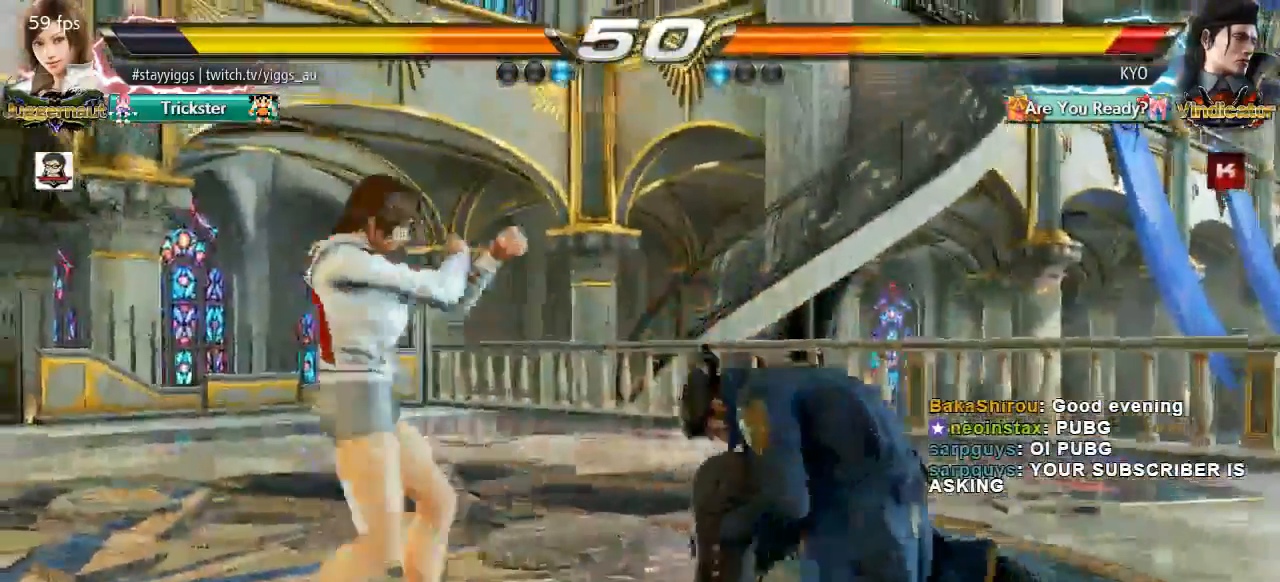
{"dt_ms": 500, "buttons": [], "left_stick": "down", "events": [[17, "SQUARE", "down"], [217, "SQUARE", "up"], [250, "left_stick", "center"], [450, "left_stick", "down"]]}
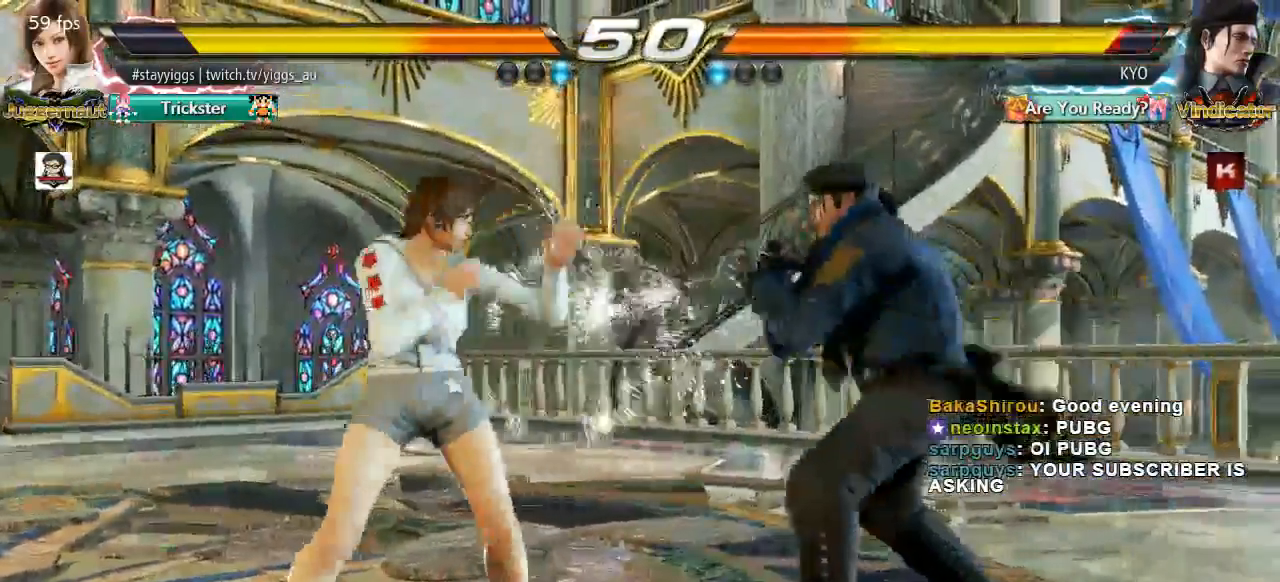
{"dt_ms": 500, "buttons": [], "left_stick": "center", "events": [[17, "left_stick", "center"], [283, "left_stick", "down"], [317, "TRIANGLE", "down"], [450, "TRIANGLE", "up"], [483, "left_stick", "center"]]}
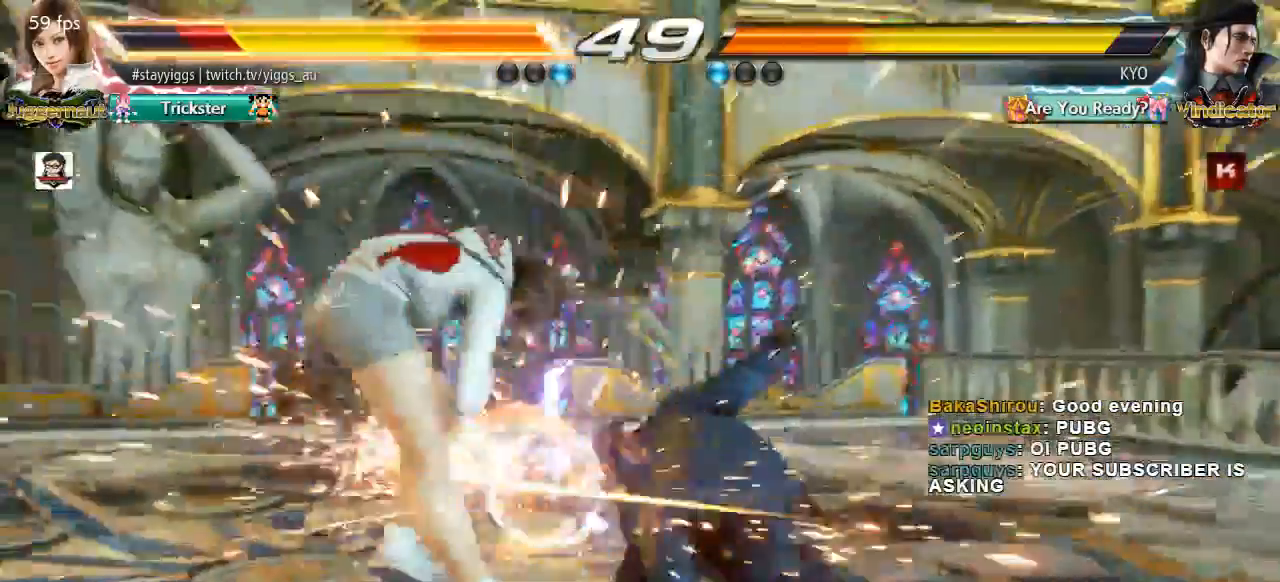
{"dt_ms": 500, "buttons": [], "left_stick": "left", "events": [[400, "left_stick", "left"]]}
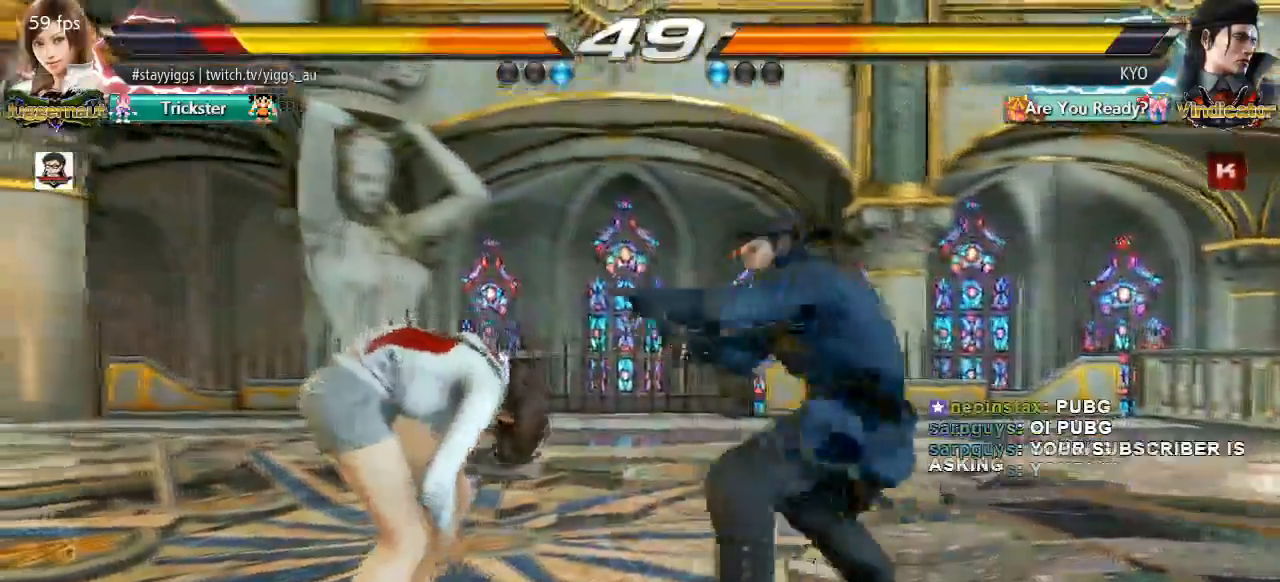
{"dt_ms": 500, "buttons": [], "left_stick": "center", "events": [[17, "left_stick", "center"], [117, "left_stick", "left"], [283, "left_stick", "down-left"], [483, "left_stick", "center"]]}
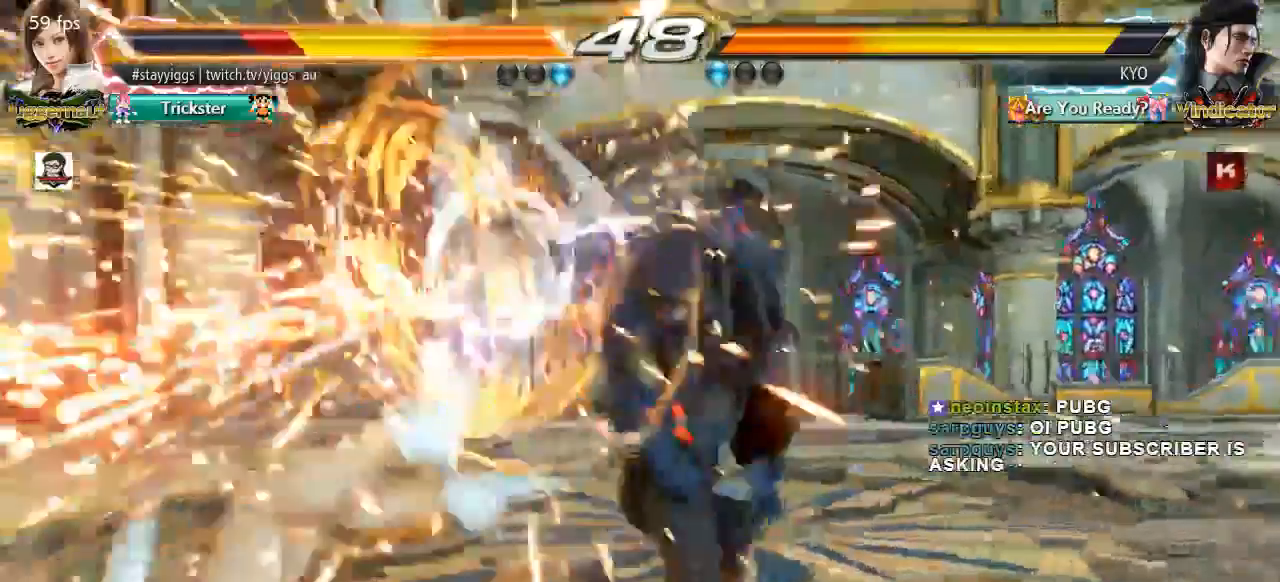
{"dt_ms": 500, "buttons": [], "left_stick": "center", "events": [[17, "left_stick", "left"], [350, "left_stick", "center"]]}
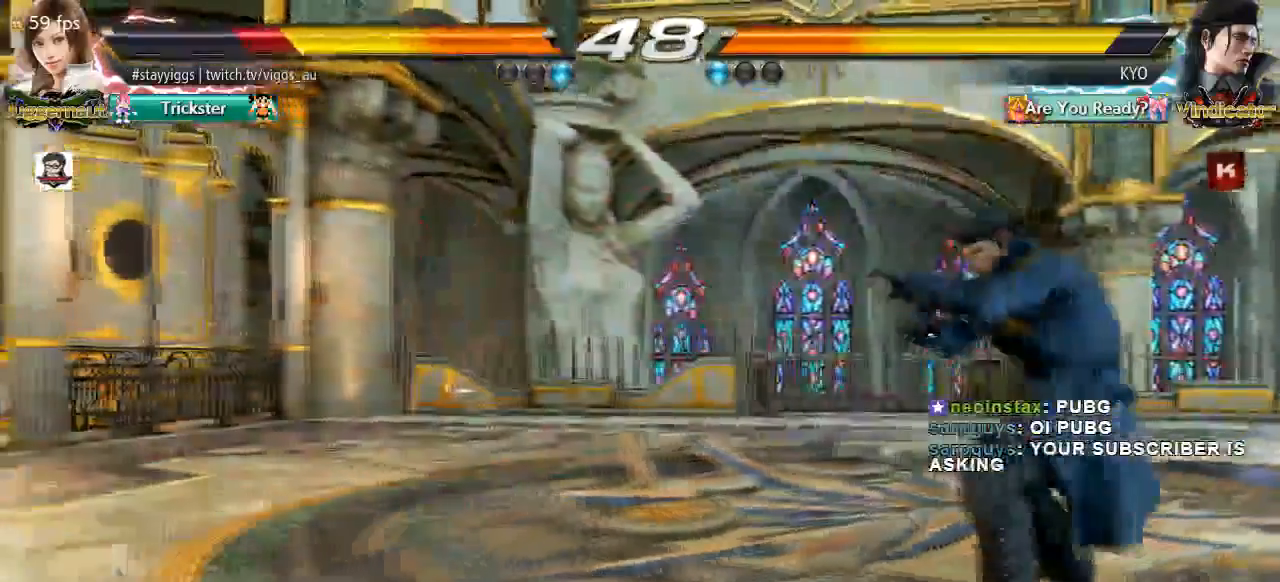
{"dt_ms": 500, "buttons": [], "left_stick": "center", "events": []}
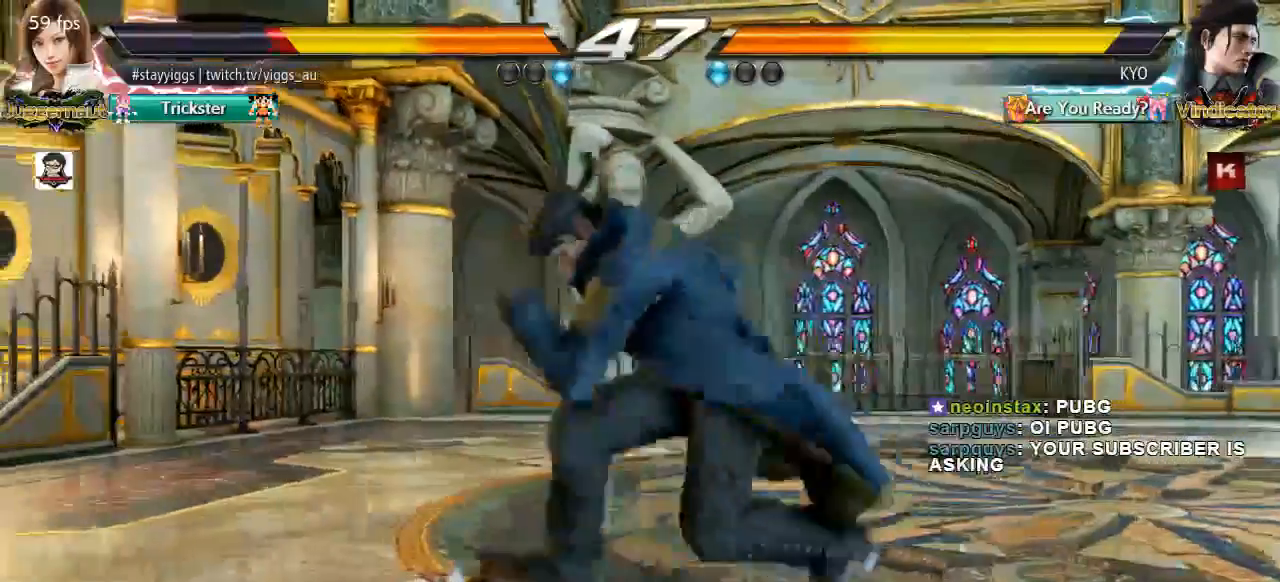
{"dt_ms": 1000, "buttons": [], "left_stick": "center"}
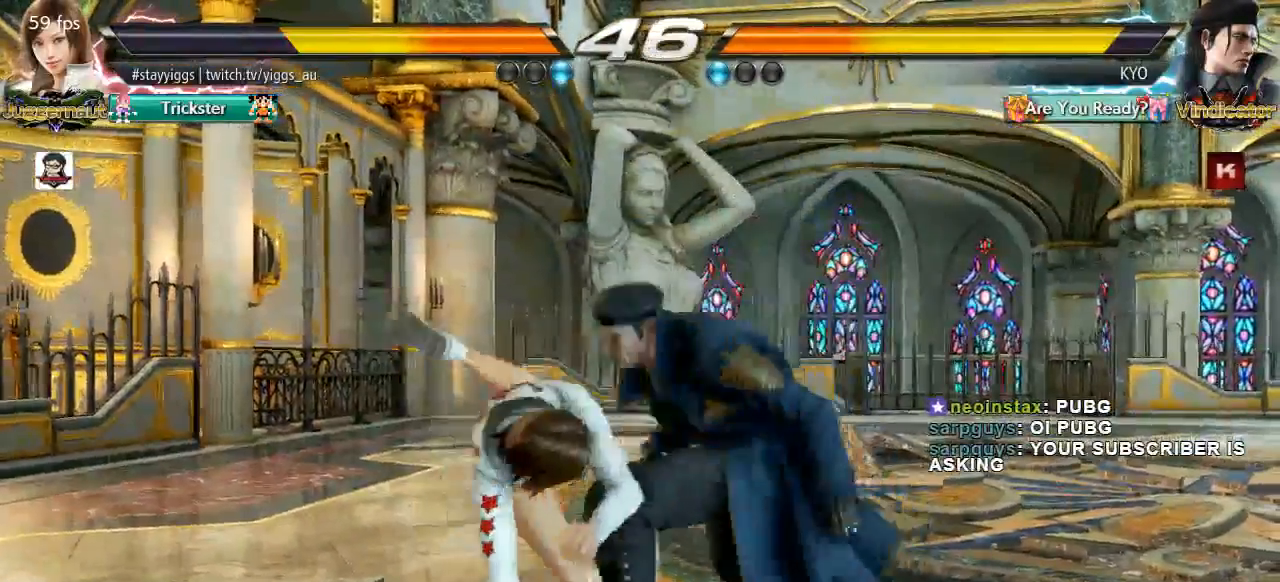
{"dt_ms": 500, "buttons": [], "left_stick": "center"}
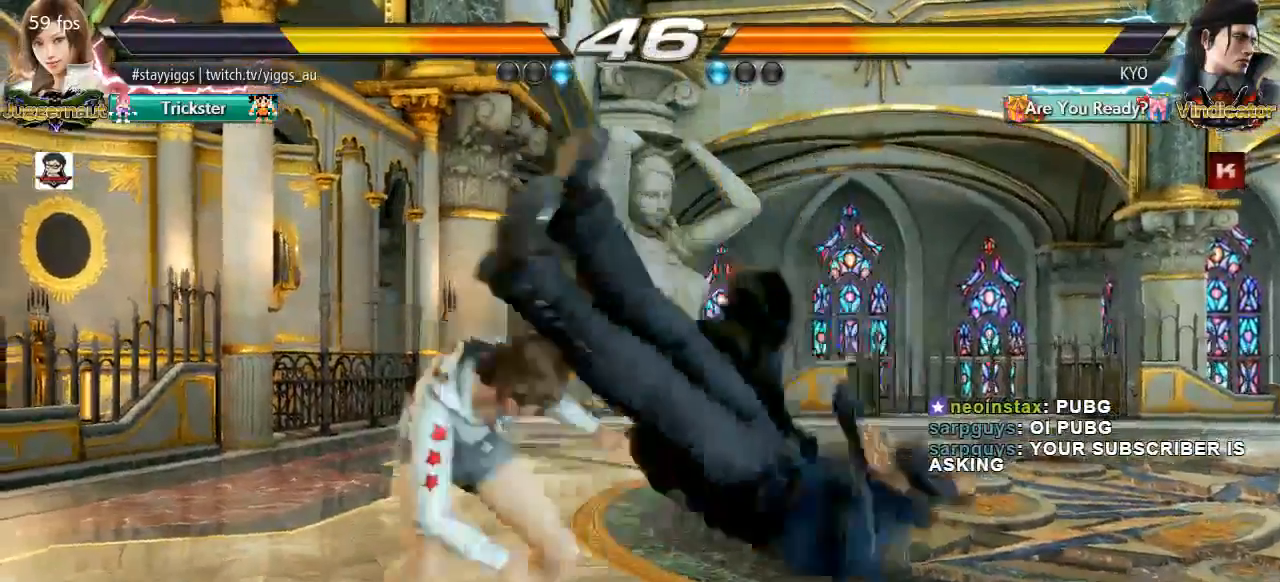
{"dt_ms": 500, "buttons": [], "left_stick": "down", "events": [[33, "left_stick", "down"]]}
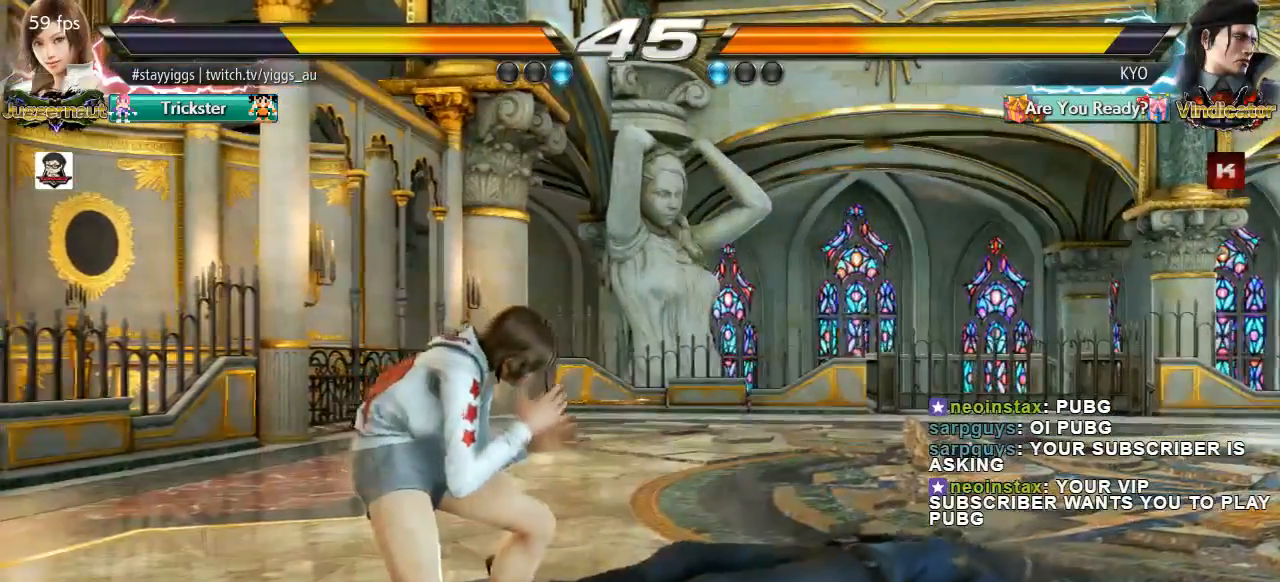
{"dt_ms": 500, "buttons": [], "left_stick": "center", "events": [[17, "left_stick", "center"], [50, "CROSS", "down"], [233, "CROSS", "up"]]}
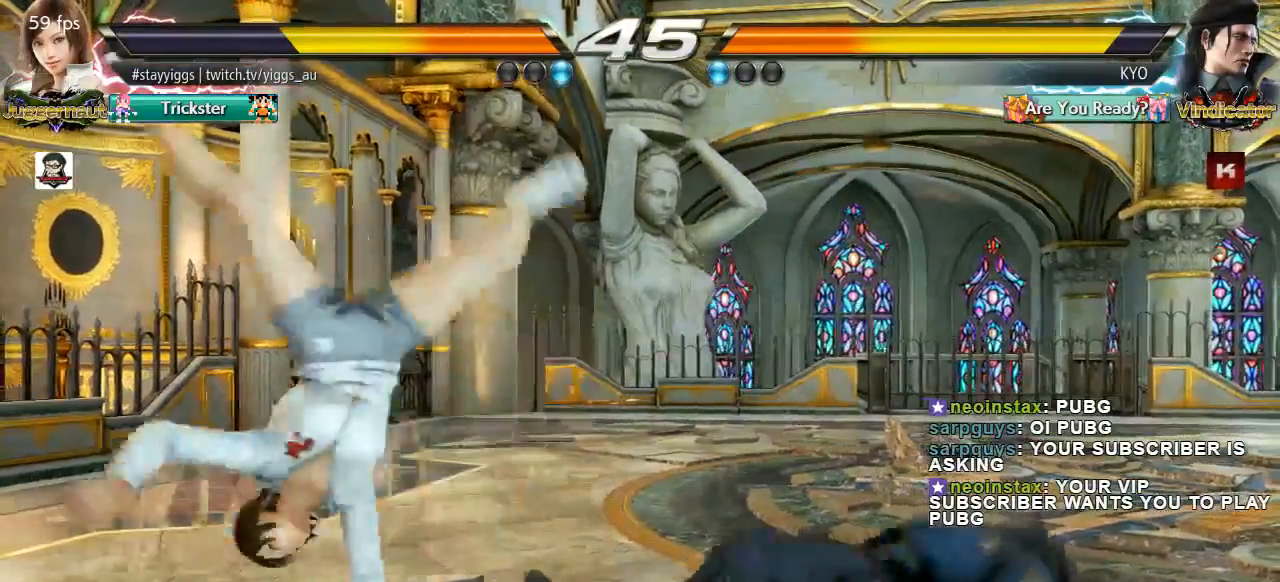
{"dt_ms": 1000, "buttons": [], "left_stick": "center", "events": [[467, "left_stick", "up-right"], [500, "CROSS", "down"], [500, "R2", "down"], [683, "CROSS", "up"], [683, "R2", "up"], [683, "left_stick", "center"]]}
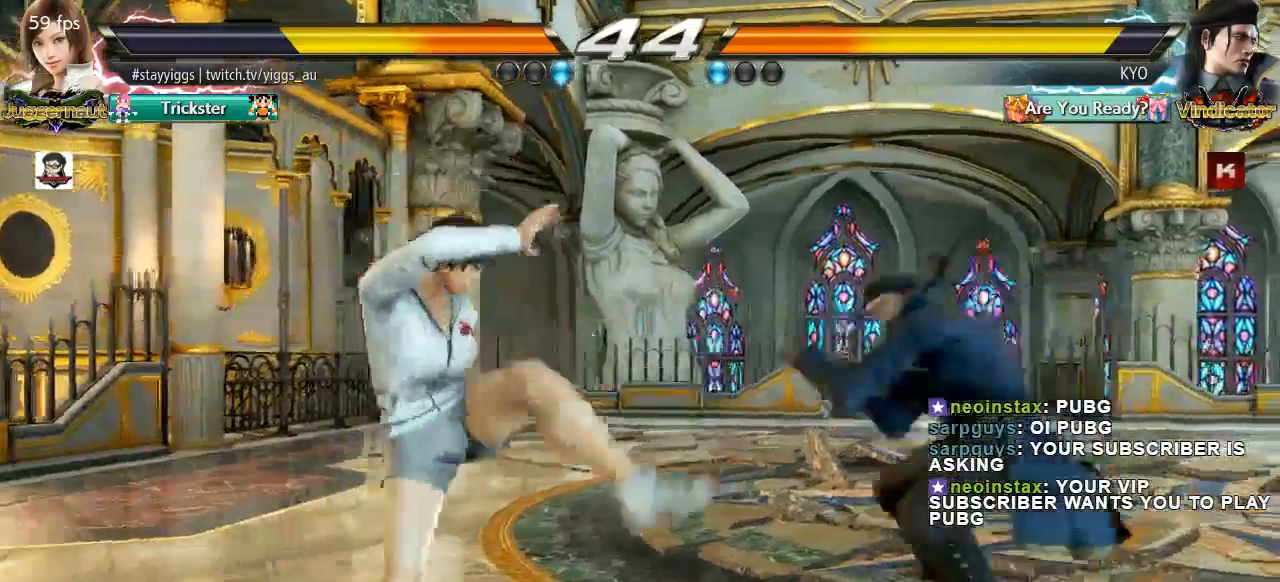
{"dt_ms": 500, "buttons": [], "left_stick": "left", "events": [[50, "left_stick", "left"], [183, "left_stick", "center"], [283, "left_stick", "left"]]}
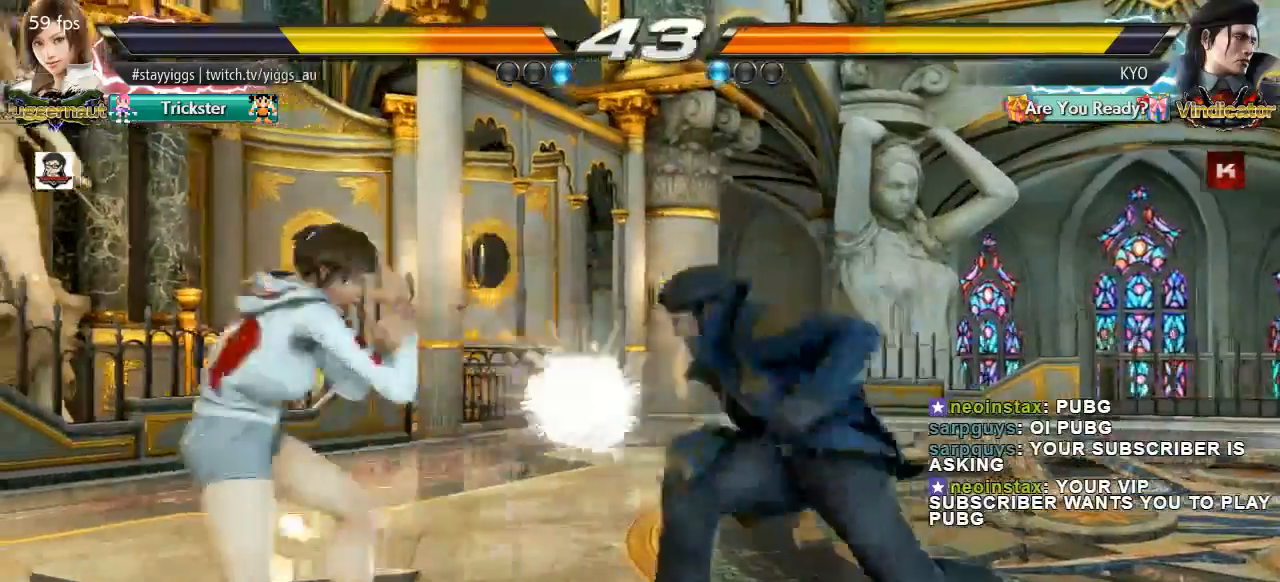
{"dt_ms": 1000, "buttons": [], "left_stick": "center"}
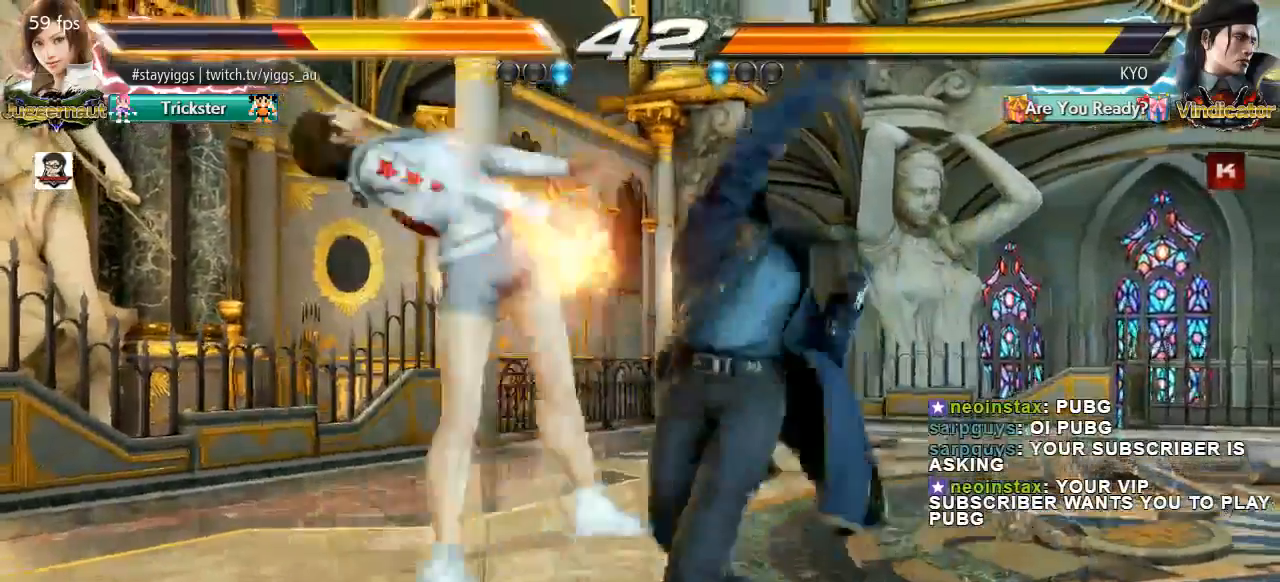
{"dt_ms": 500, "buttons": [], "left_stick": "center", "events": [[250, "R2", "down"], [300, "R2", "up"]]}
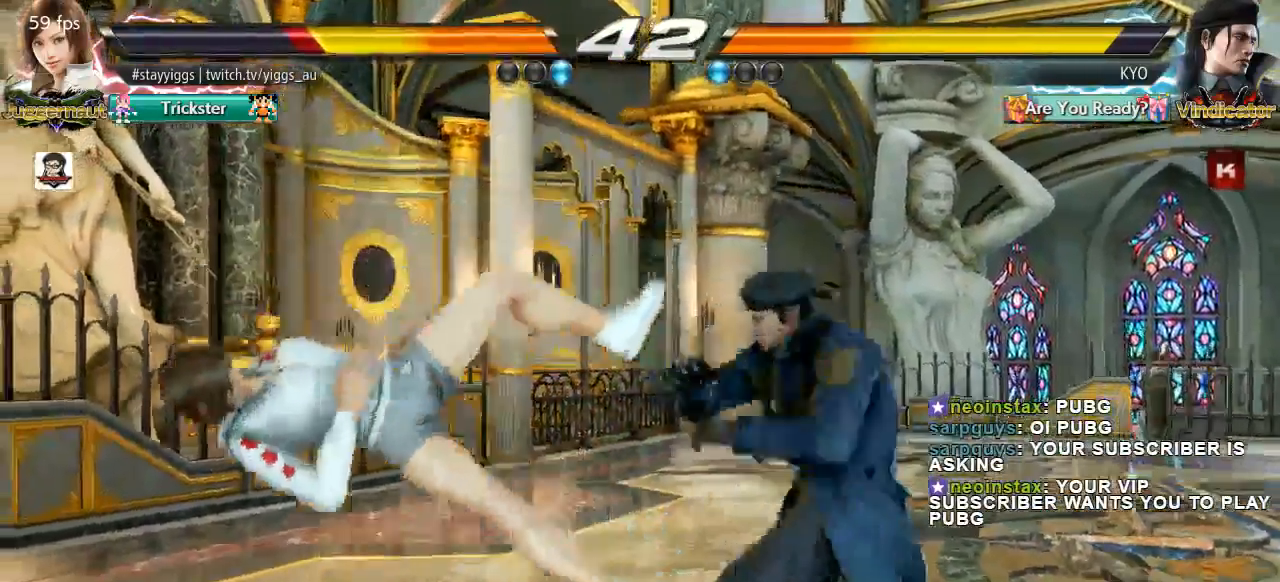
{"dt_ms": 500, "buttons": [], "left_stick": "center"}
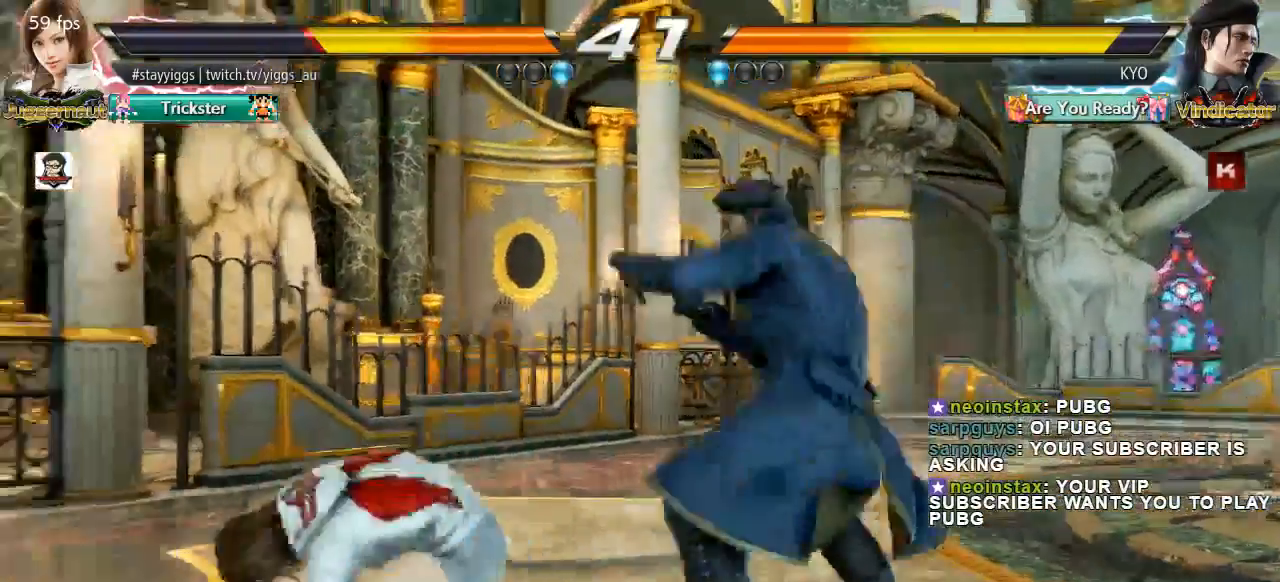
{"dt_ms": 500, "buttons": [], "left_stick": "left"}
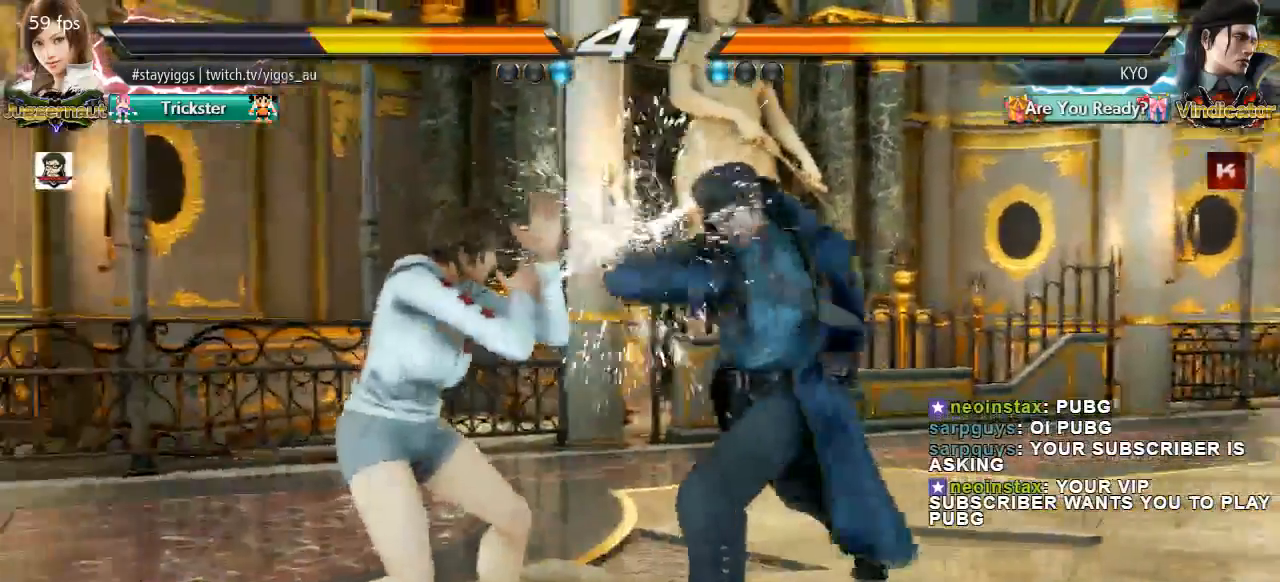
{"dt_ms": 500, "buttons": [], "left_stick": "center"}